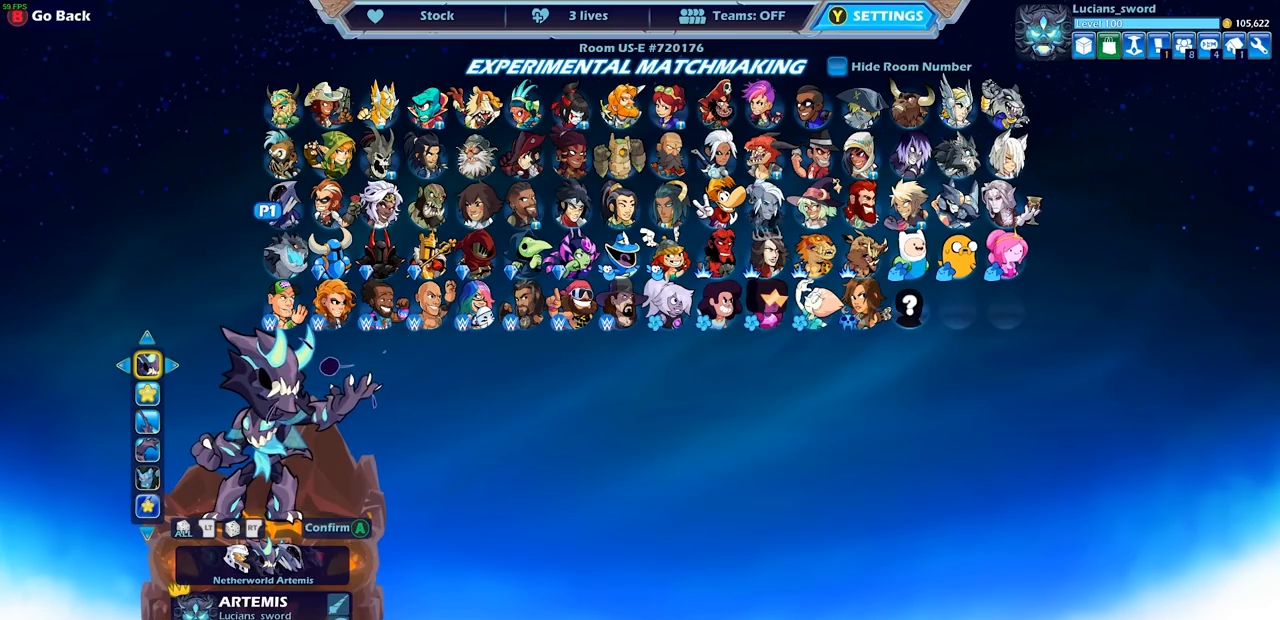
Gameplay with a controller (PlayStation layout); each line is a JSON object with the inputs held at the frame after it. "events" lists button and stick changes between this image and that frame as [ms after this image, input, new state], when the widget could be followed in between.
{"buttons": [], "left_stick": "center", "right_stick": "center", "events": [[67, "DPAD_DOWN", "down"], [200, "DPAD_DOWN", "up"]]}
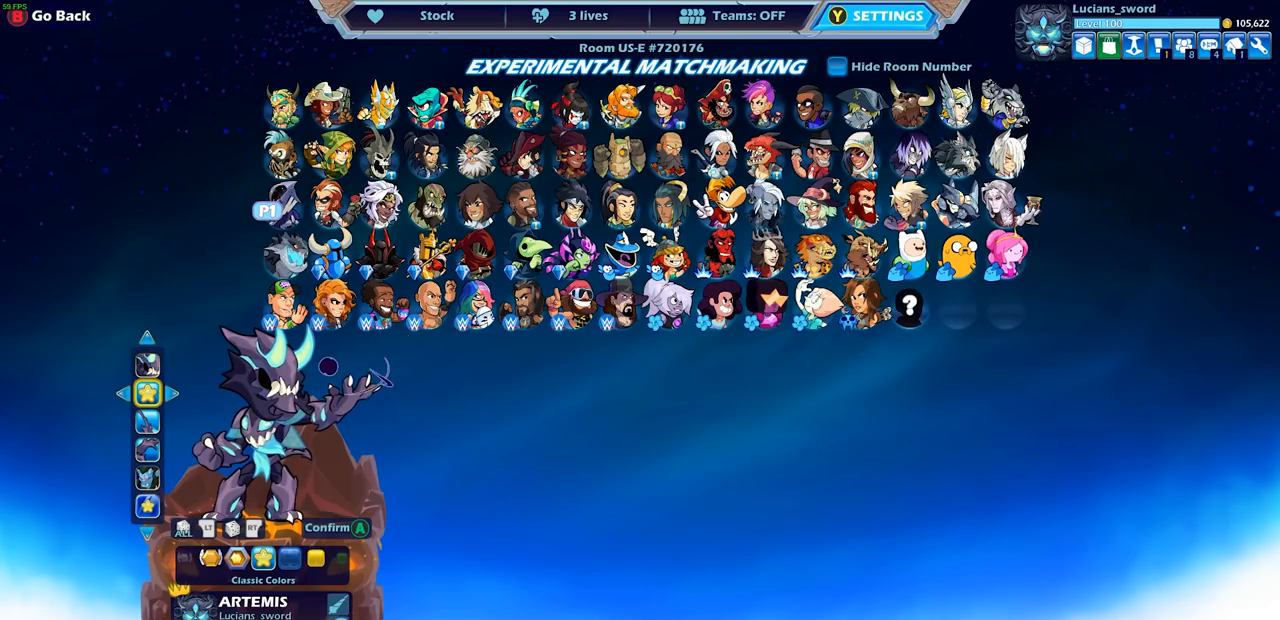
{"buttons": [], "left_stick": "center", "right_stick": "center", "events": []}
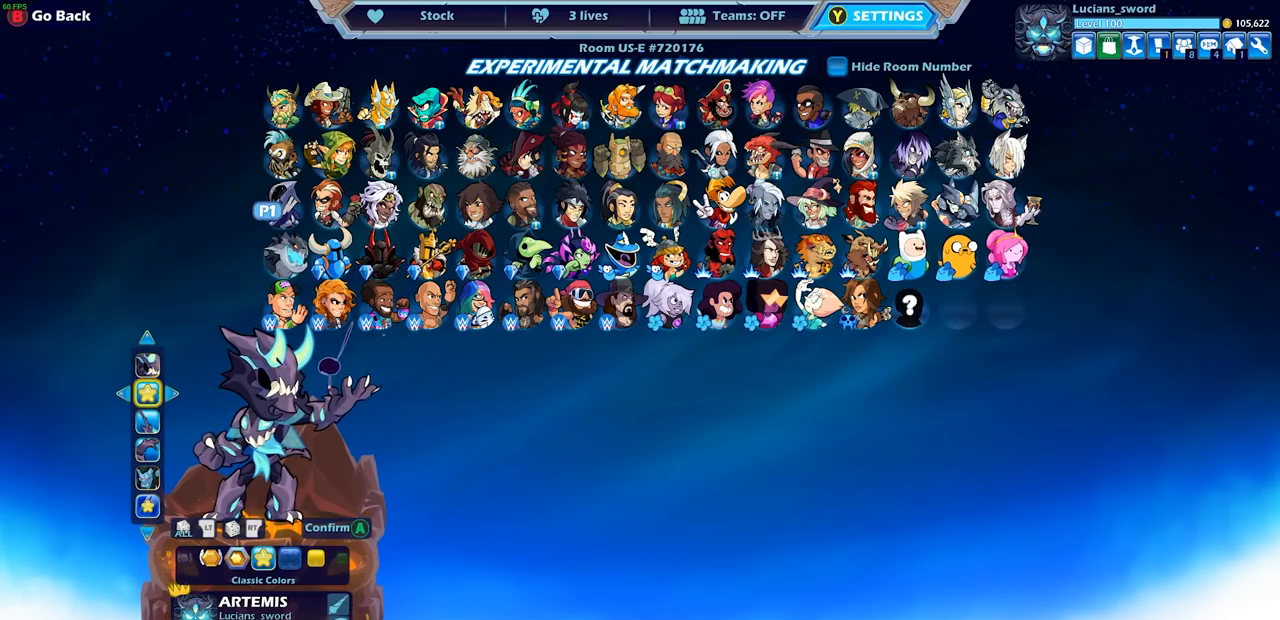
{"buttons": [], "left_stick": "center", "right_stick": "center", "events": [[150, "DPAD_LEFT", "down"], [250, "DPAD_LEFT", "up"]]}
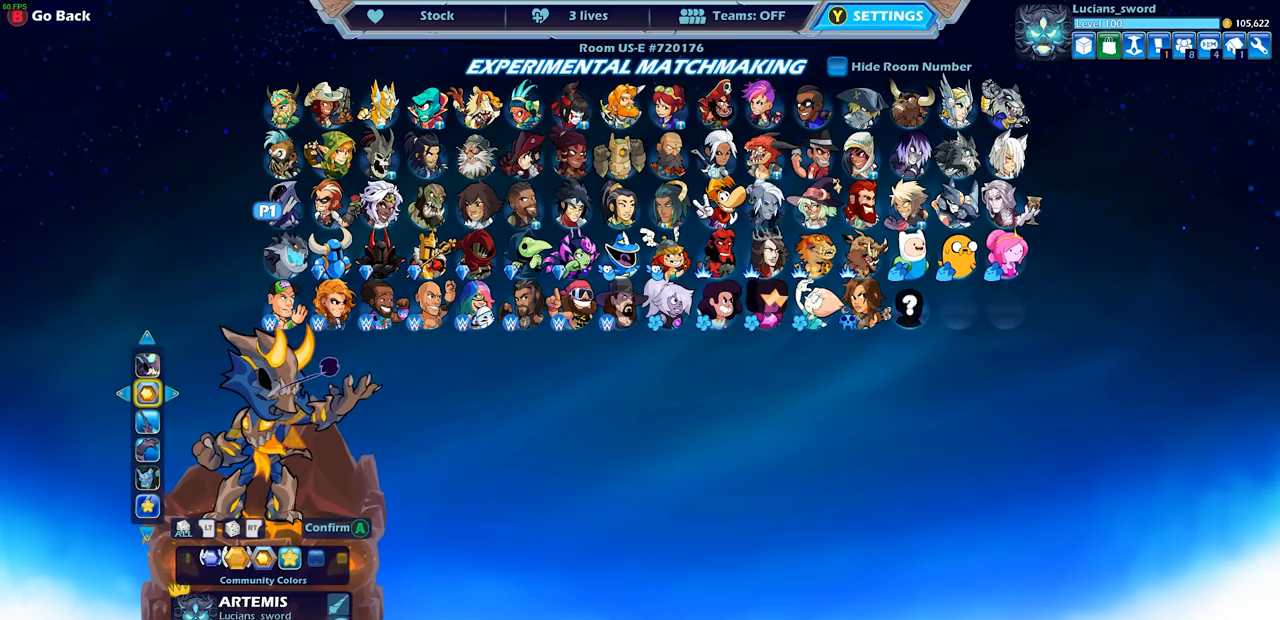
{"buttons": [], "left_stick": "center", "right_stick": "center", "events": []}
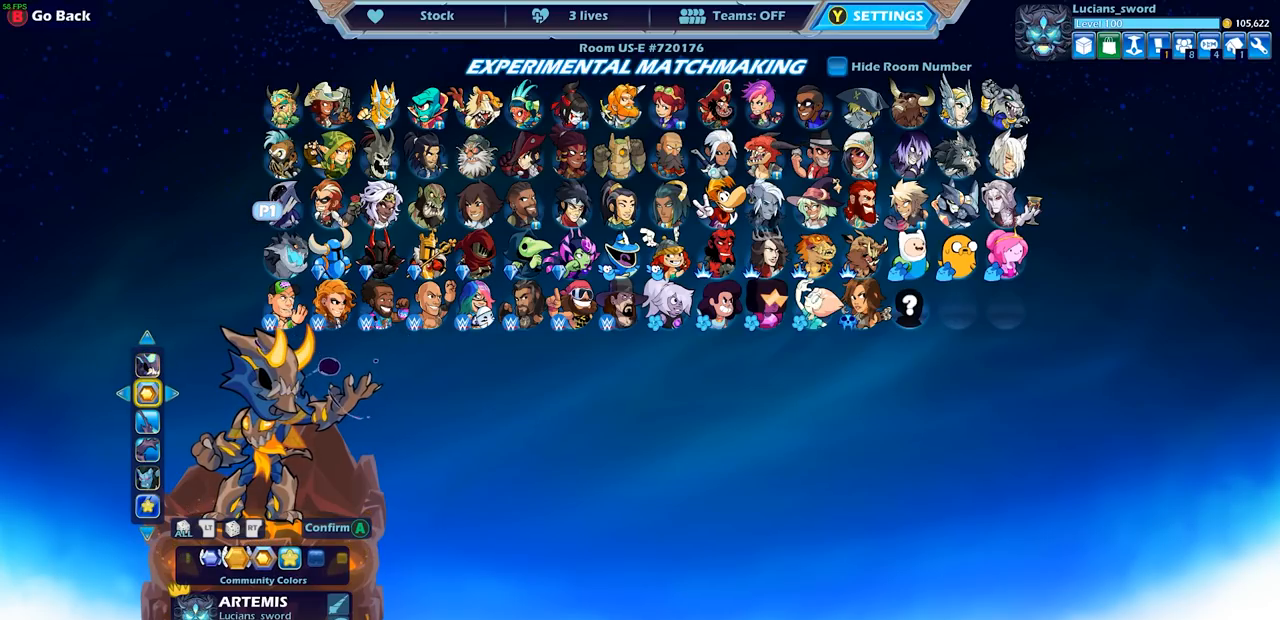
{"buttons": [], "left_stick": "center", "right_stick": "center", "events": []}
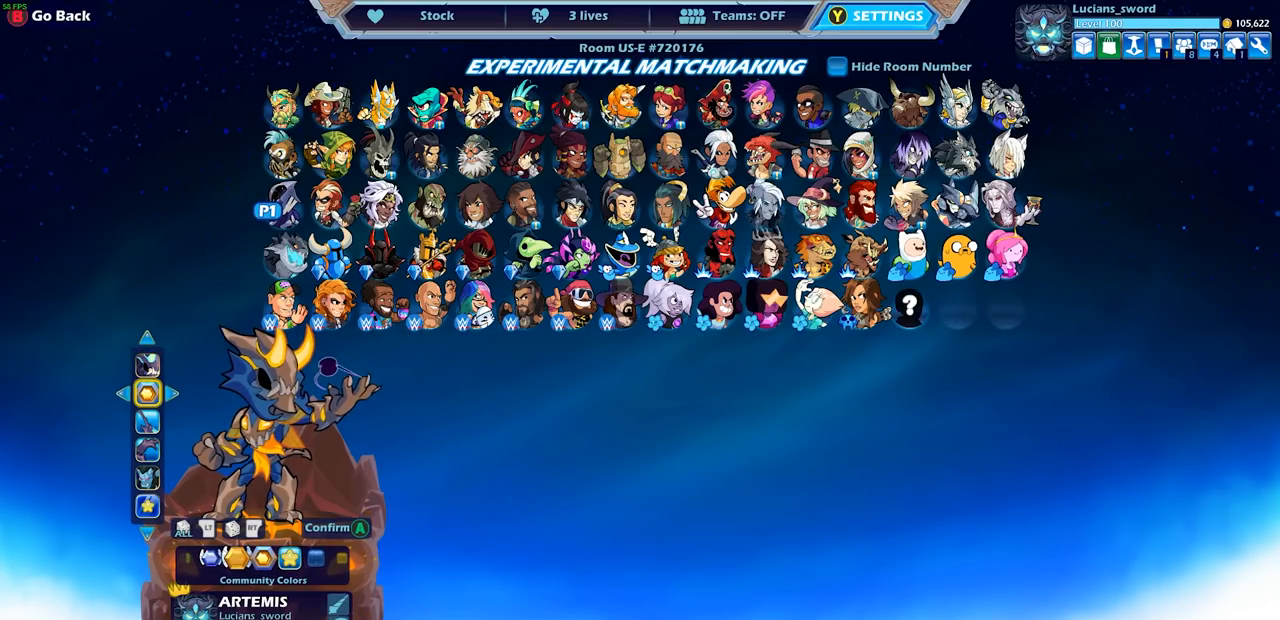
{"buttons": [], "left_stick": "center", "right_stick": "center", "events": []}
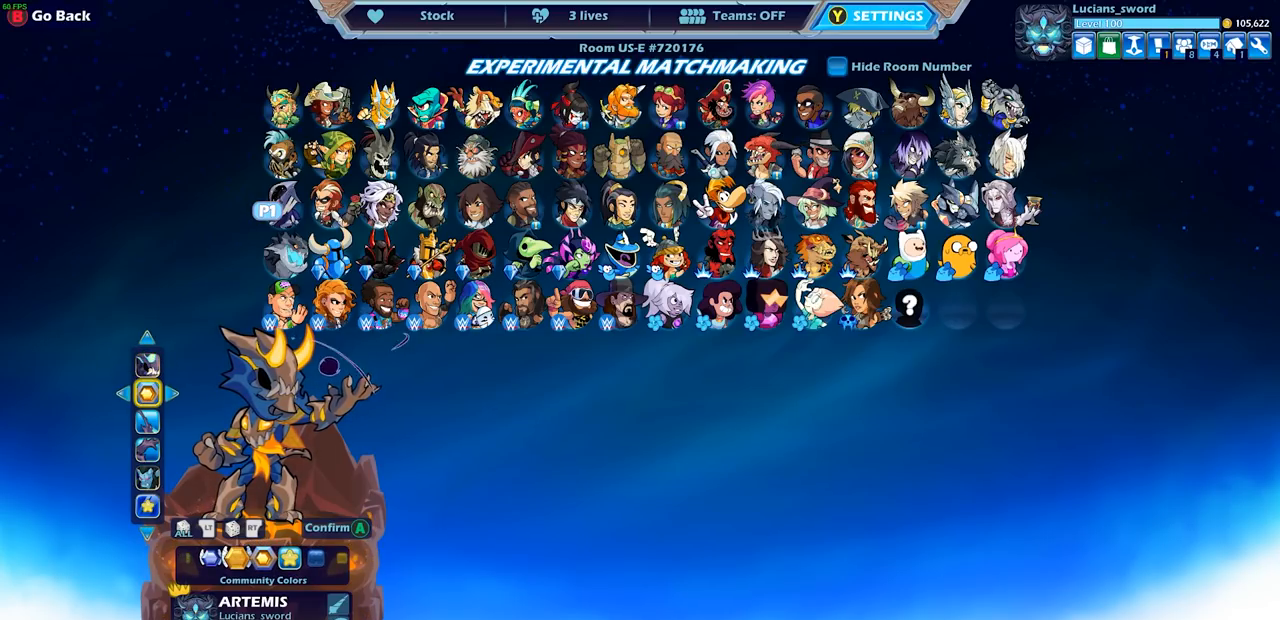
{"buttons": [], "left_stick": "center", "right_stick": "center", "events": [[283, "DPAD_LEFT", "down"], [400, "DPAD_LEFT", "up"]]}
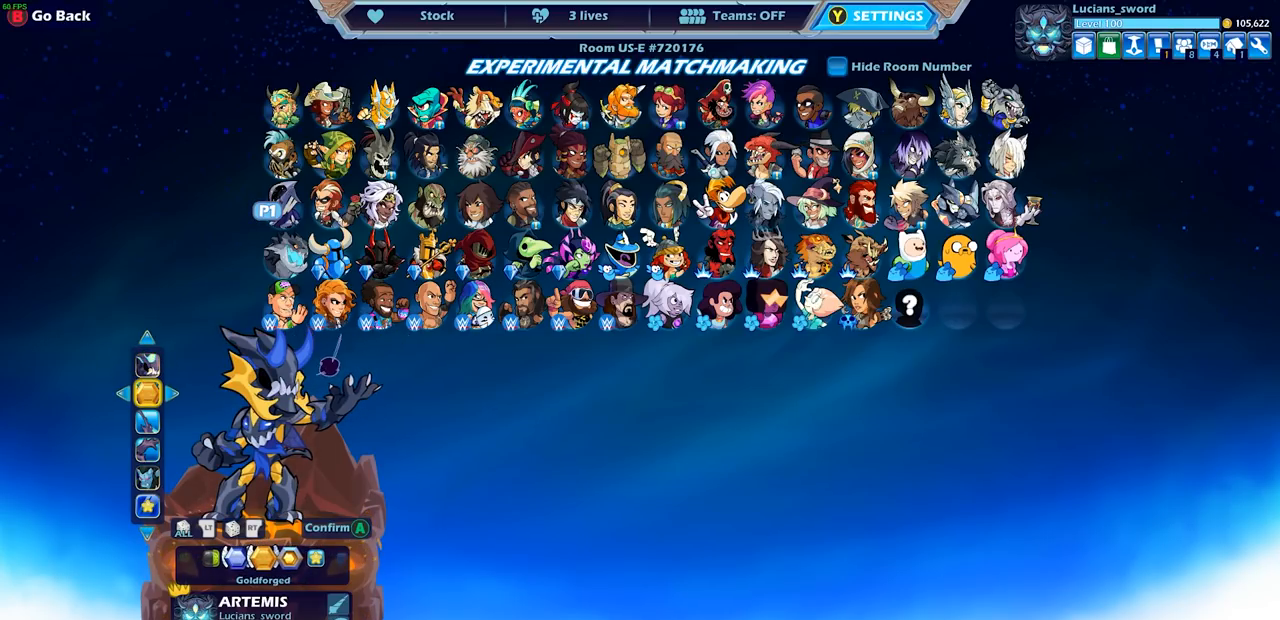
{"buttons": [], "left_stick": "center", "right_stick": "center", "events": []}
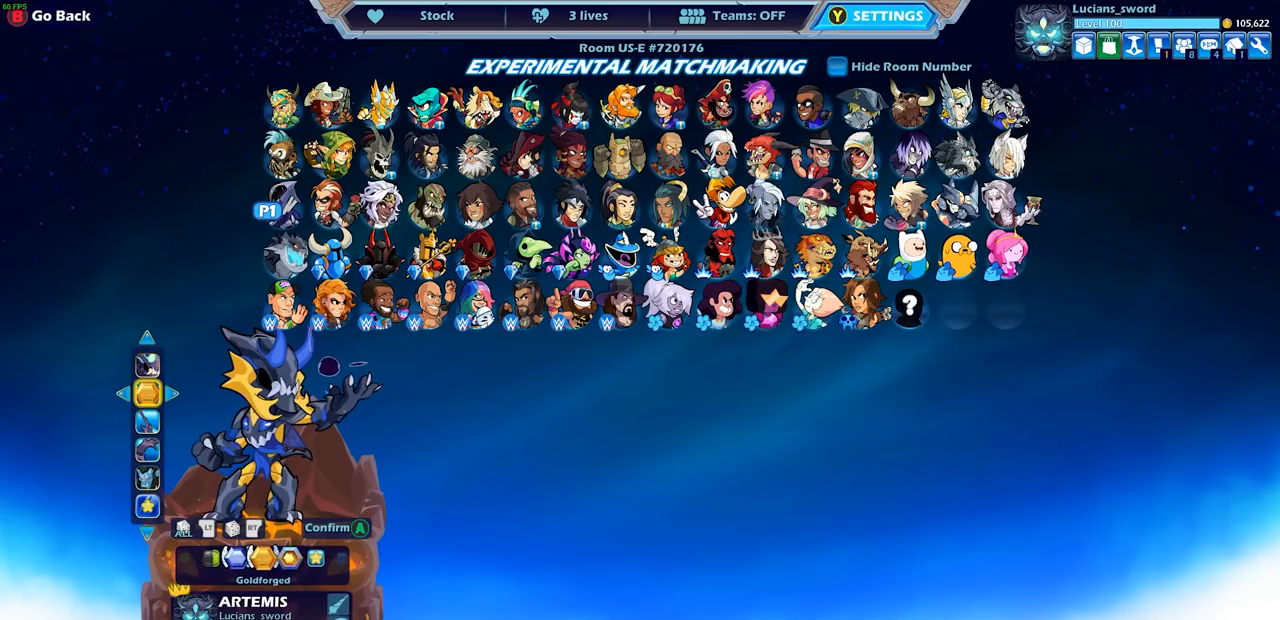
{"buttons": [], "left_stick": "center", "right_stick": "center", "events": []}
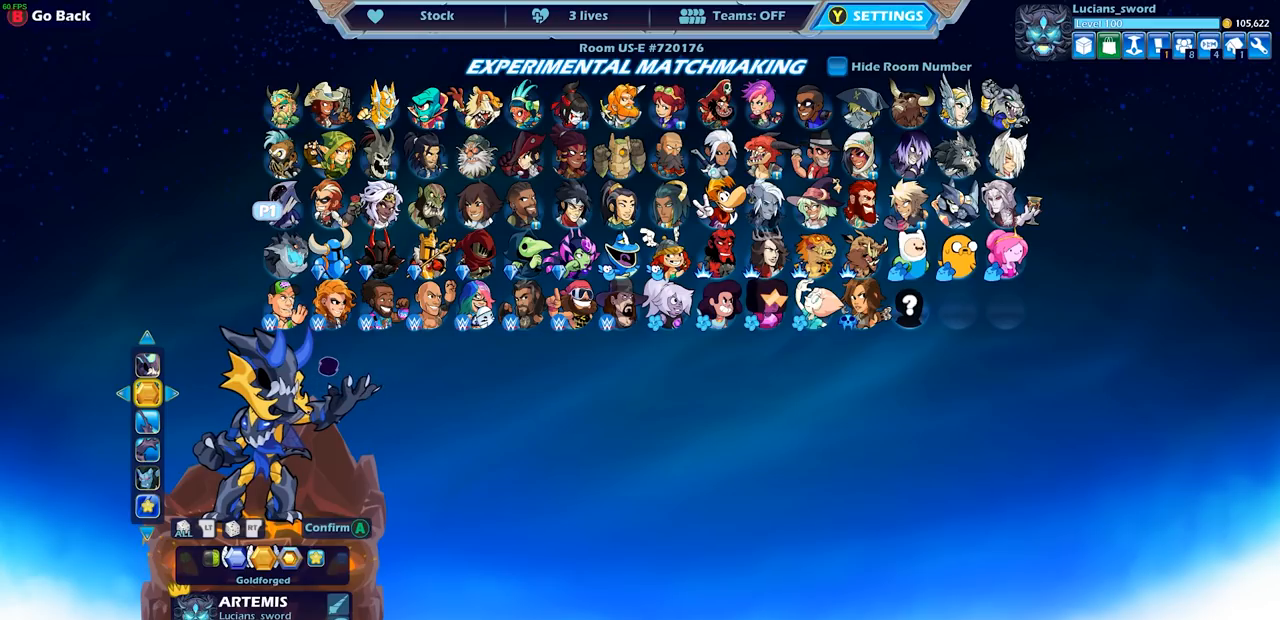
{"buttons": [], "left_stick": "center", "right_stick": "center", "events": []}
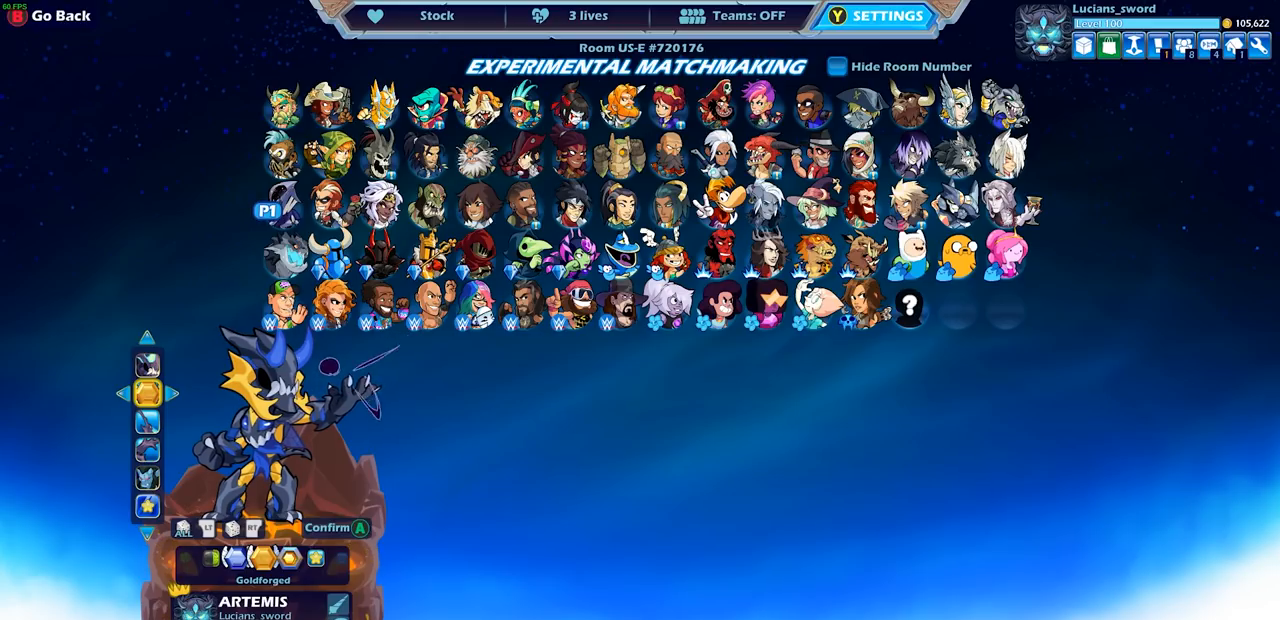
{"buttons": [], "left_stick": "center", "right_stick": "center", "events": []}
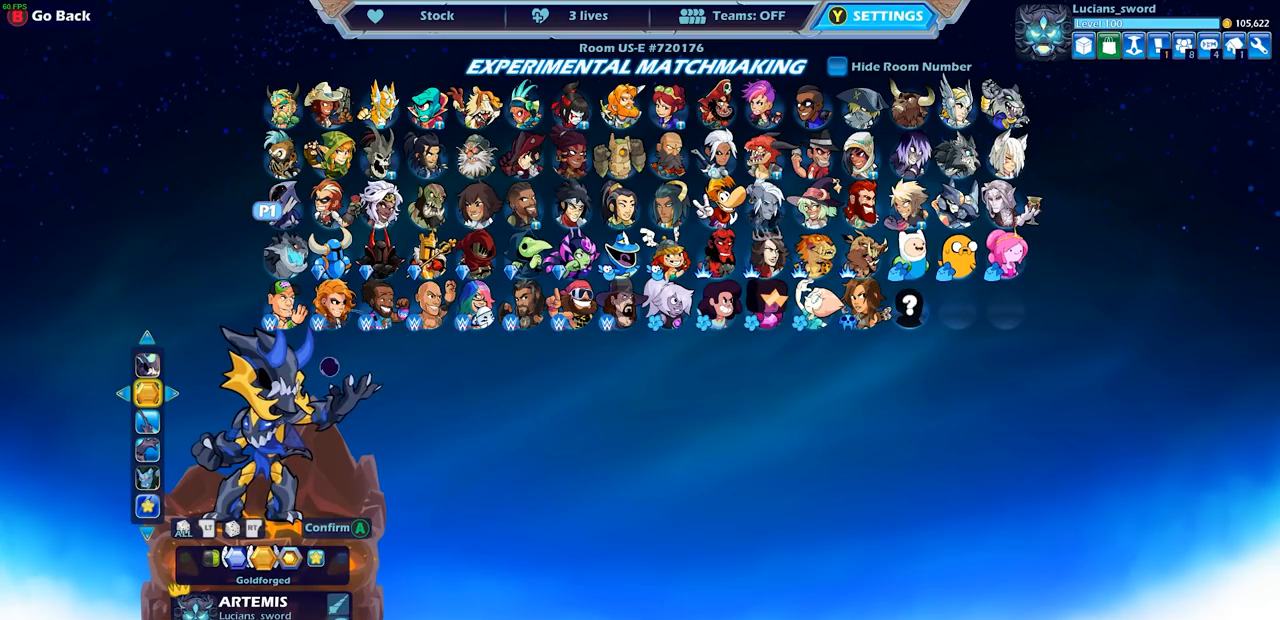
{"buttons": [], "left_stick": "center", "right_stick": "center", "events": [[200, "DPAD_LEFT", "down"], [333, "DPAD_LEFT", "up"]]}
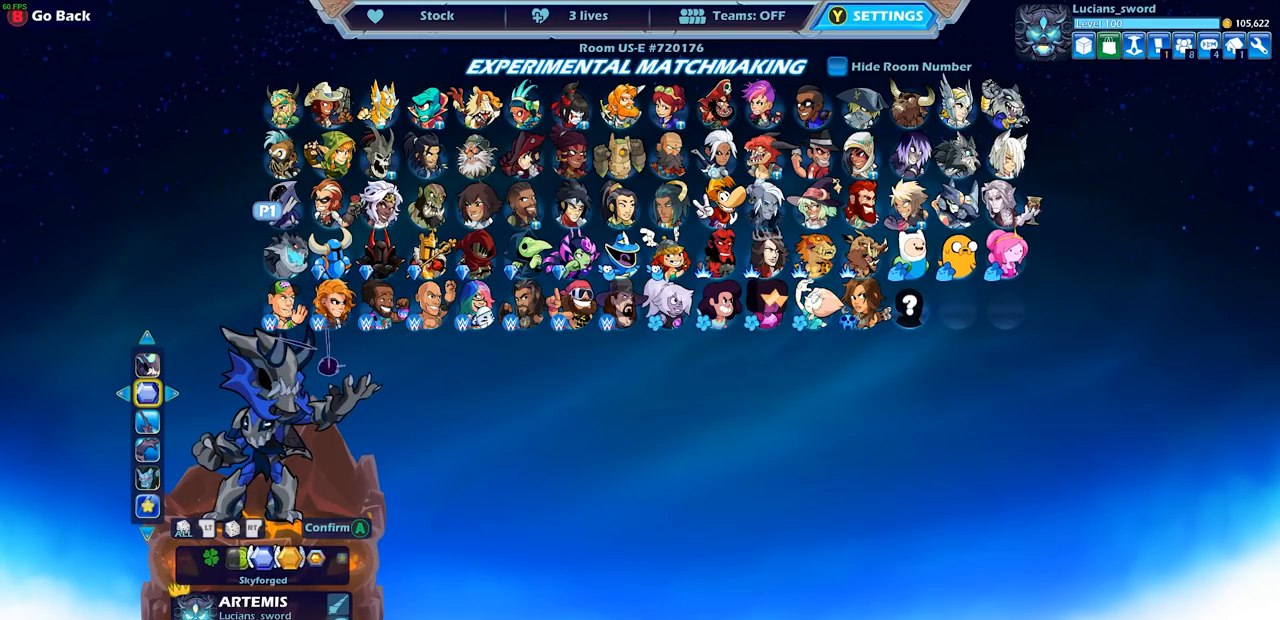
{"buttons": [], "left_stick": "center", "right_stick": "center", "events": []}
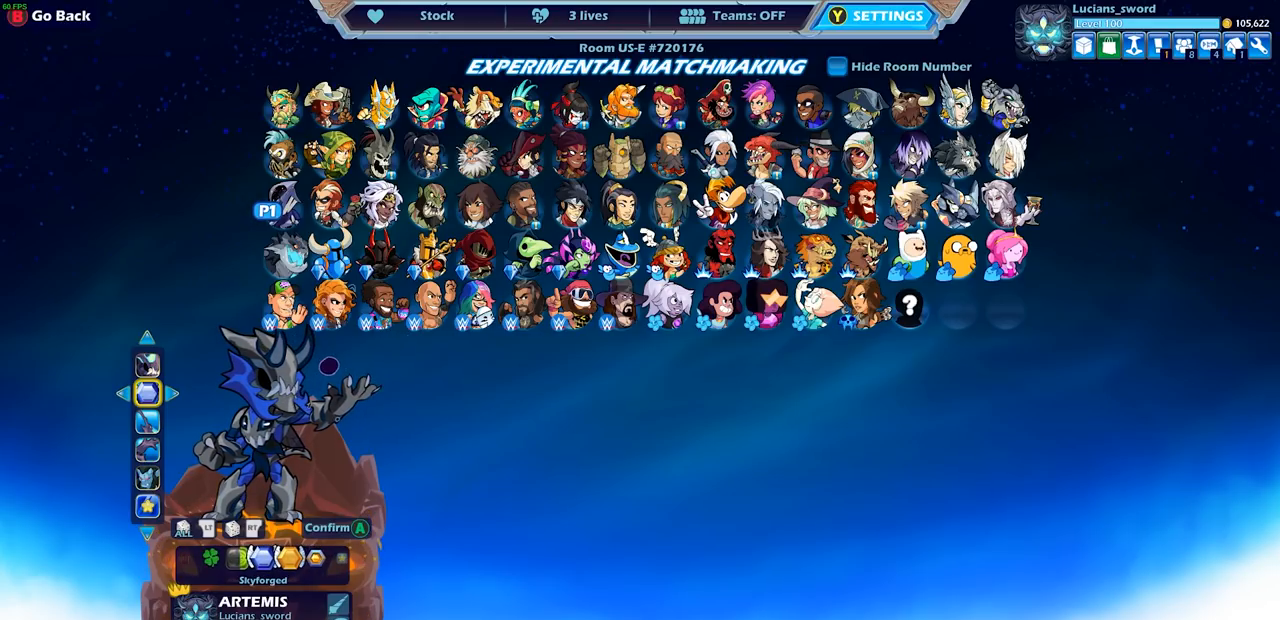
{"buttons": [], "left_stick": "center", "right_stick": "center", "events": []}
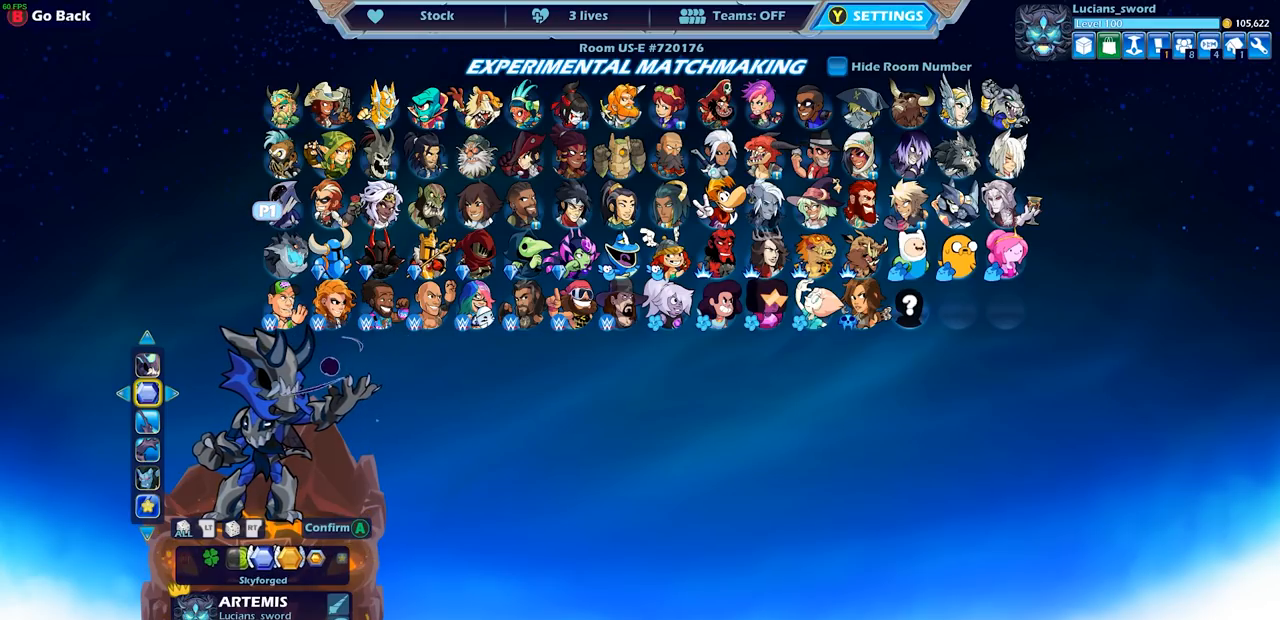
{"buttons": [], "left_stick": "center", "right_stick": "center", "events": []}
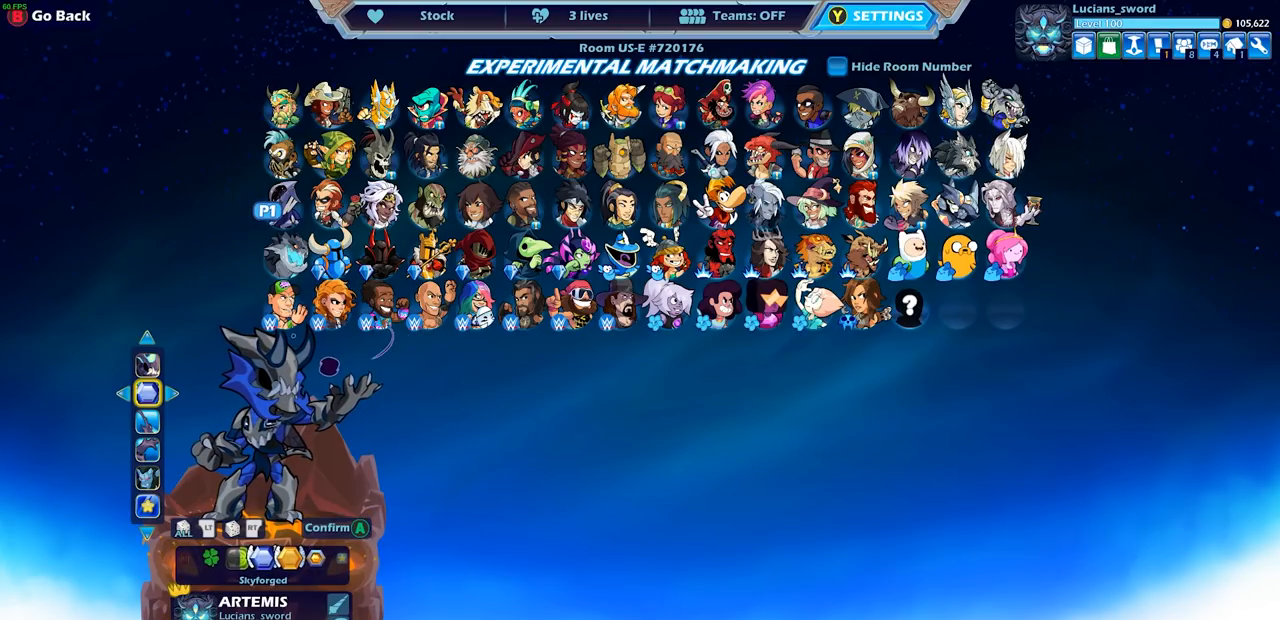
{"buttons": [], "left_stick": "center", "right_stick": "center", "events": []}
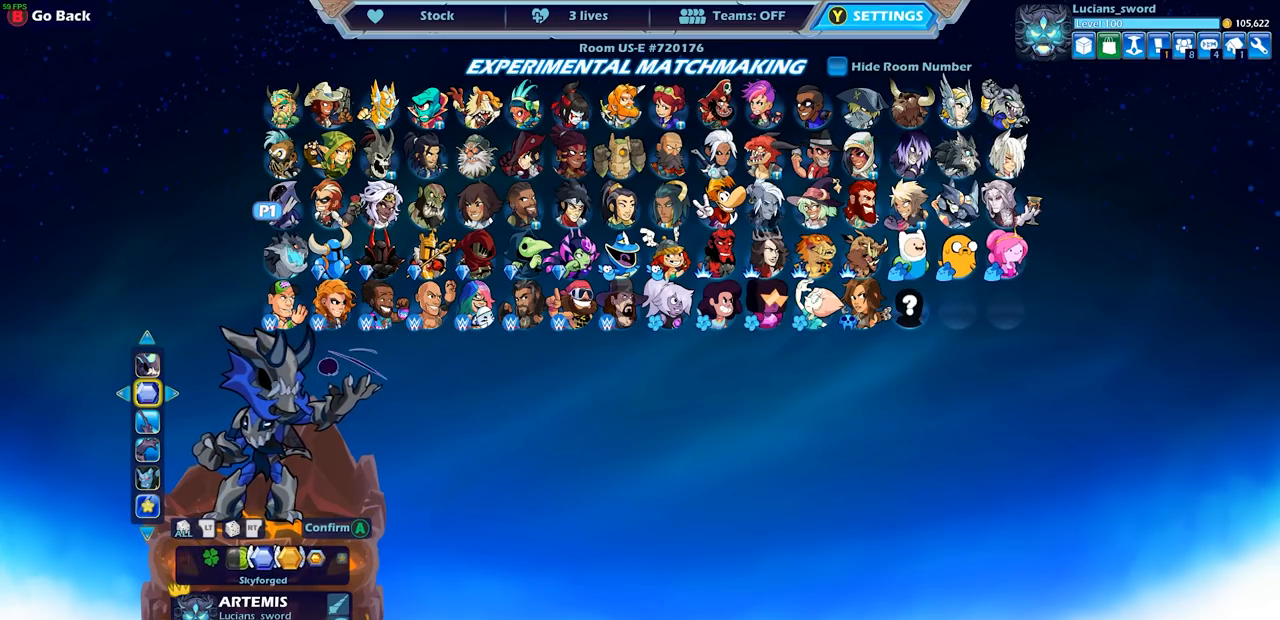
{"buttons": [], "left_stick": "center", "right_stick": "center", "events": [[50, "DPAD_LEFT", "down"], [200, "DPAD_LEFT", "up"]]}
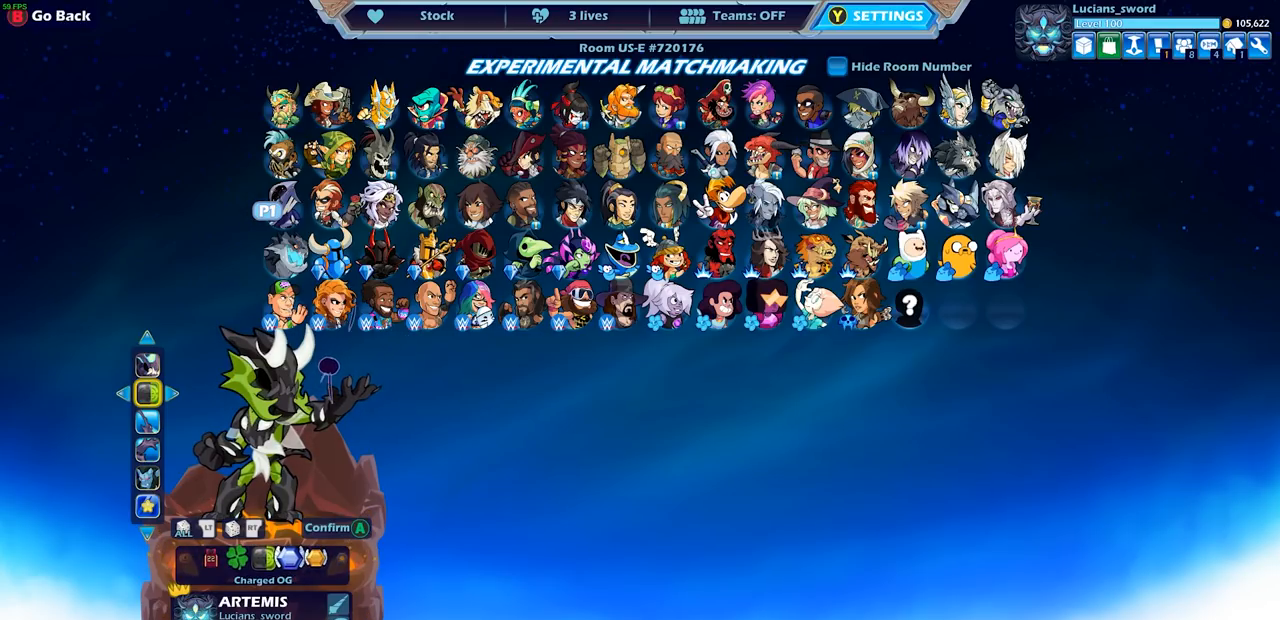
{"buttons": [], "left_stick": "center", "right_stick": "center", "events": []}
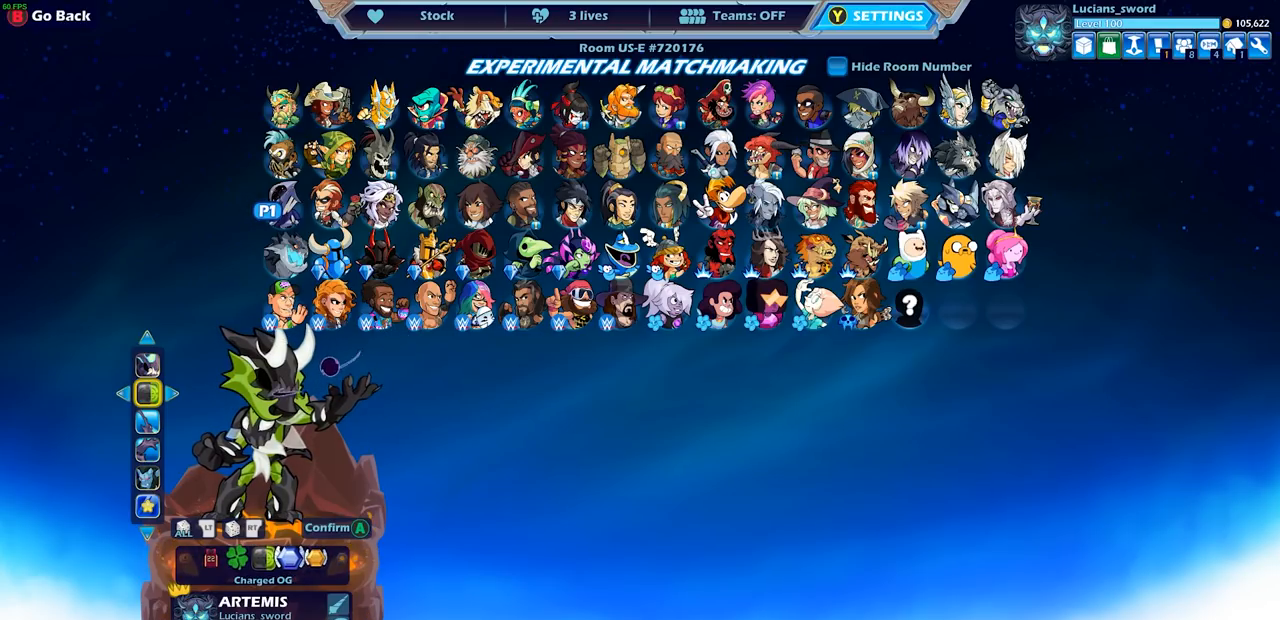
{"buttons": [], "left_stick": "center", "right_stick": "center", "events": [[317, "DPAD_LEFT", "down"], [500, "DPAD_LEFT", "up"]]}
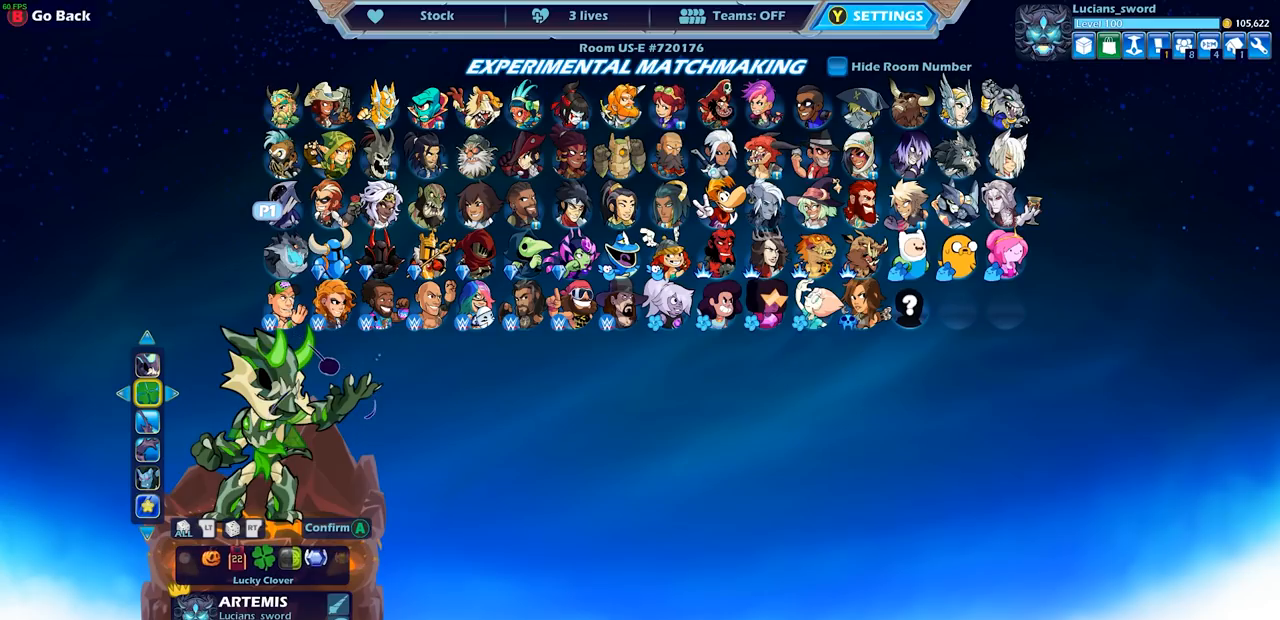
{"buttons": ["DPAD_LEFT"], "left_stick": "center", "right_stick": "center", "events": [[433, "DPAD_LEFT", "down"]]}
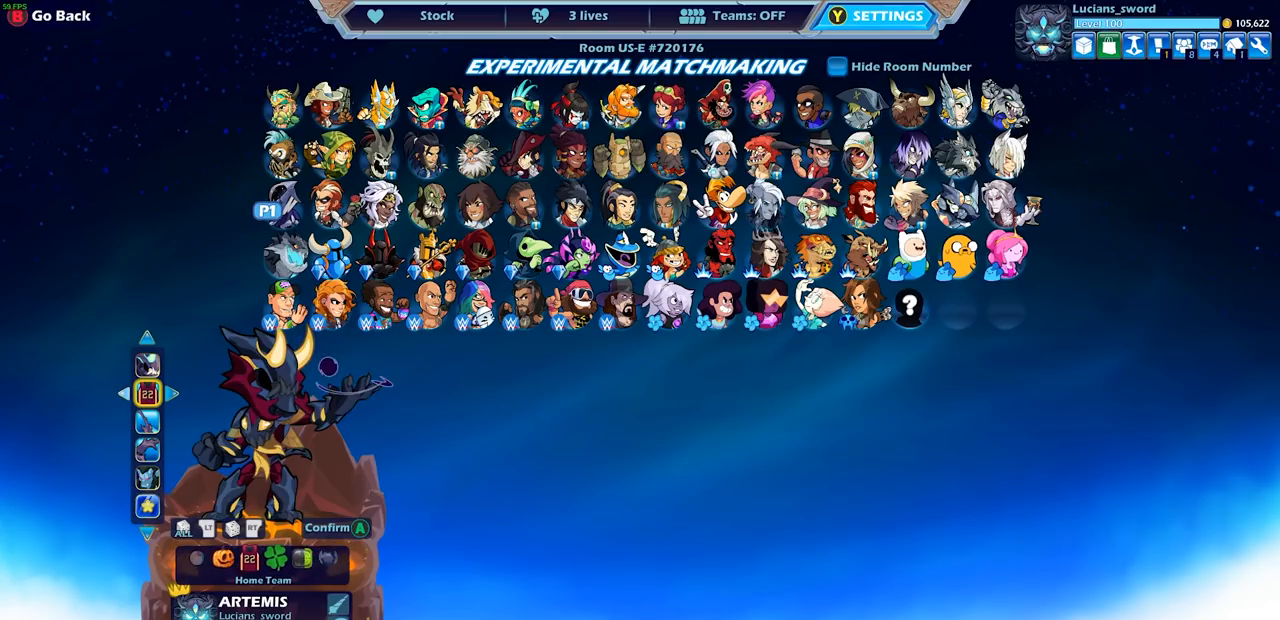
{"buttons": [], "left_stick": "center", "right_stick": "center", "events": [[67, "DPAD_LEFT", "up"]]}
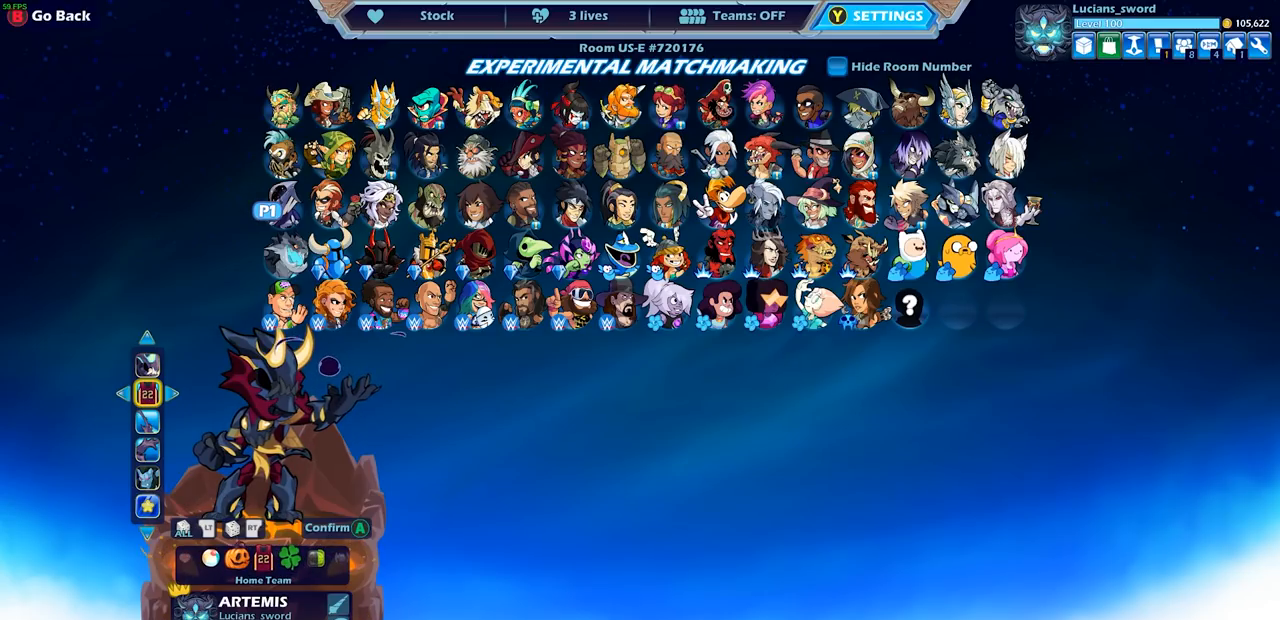
{"buttons": [], "left_stick": "center", "right_stick": "center", "events": [[183, "DPAD_LEFT", "down"], [300, "DPAD_LEFT", "up"]]}
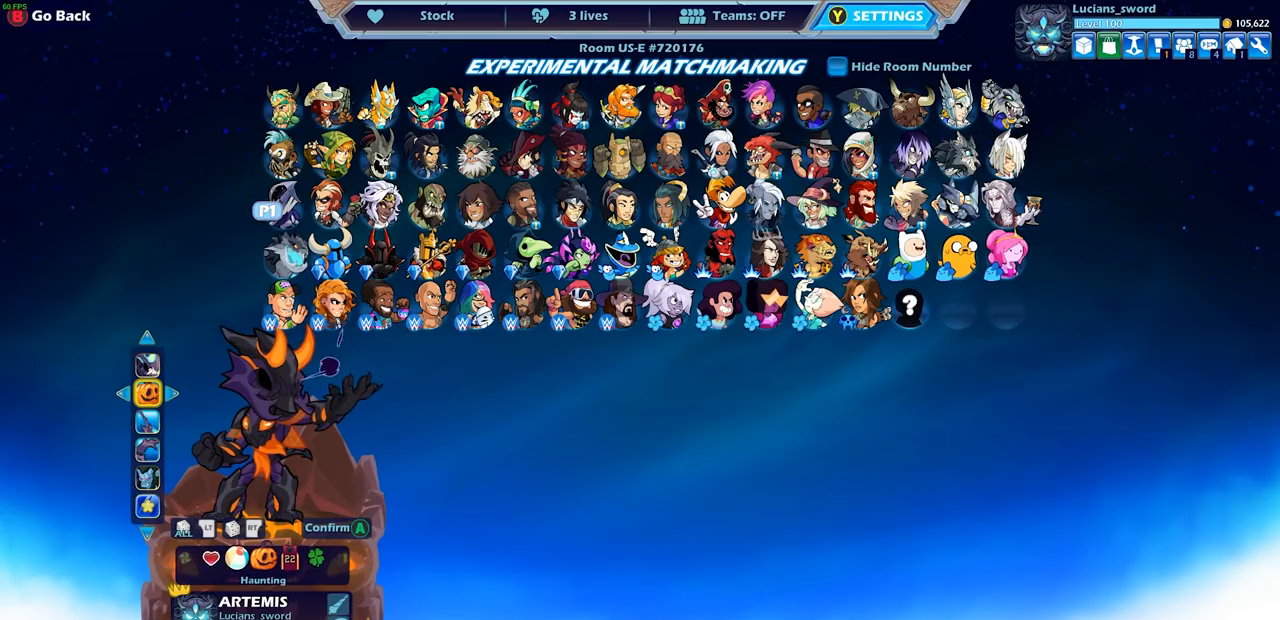
{"buttons": [], "left_stick": "center", "right_stick": "center", "events": [[217, "DPAD_LEFT", "down"], [350, "DPAD_LEFT", "up"]]}
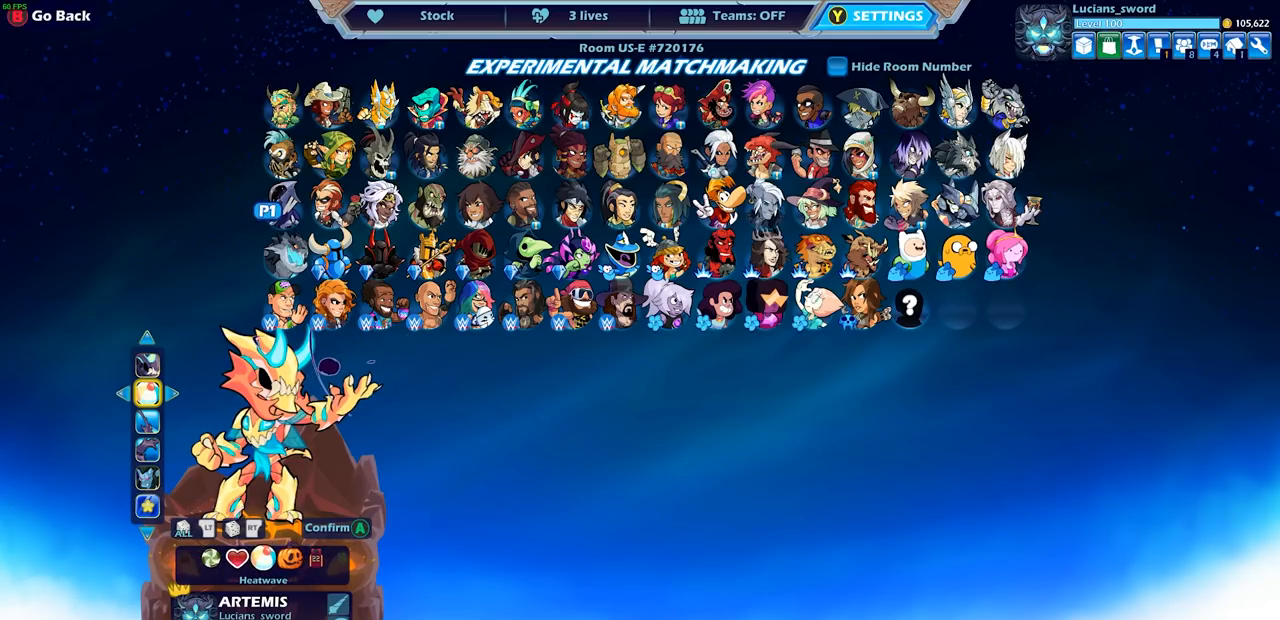
{"buttons": [], "left_stick": "center", "right_stick": "center", "events": [[317, "DPAD_LEFT", "down"], [450, "DPAD_LEFT", "up"]]}
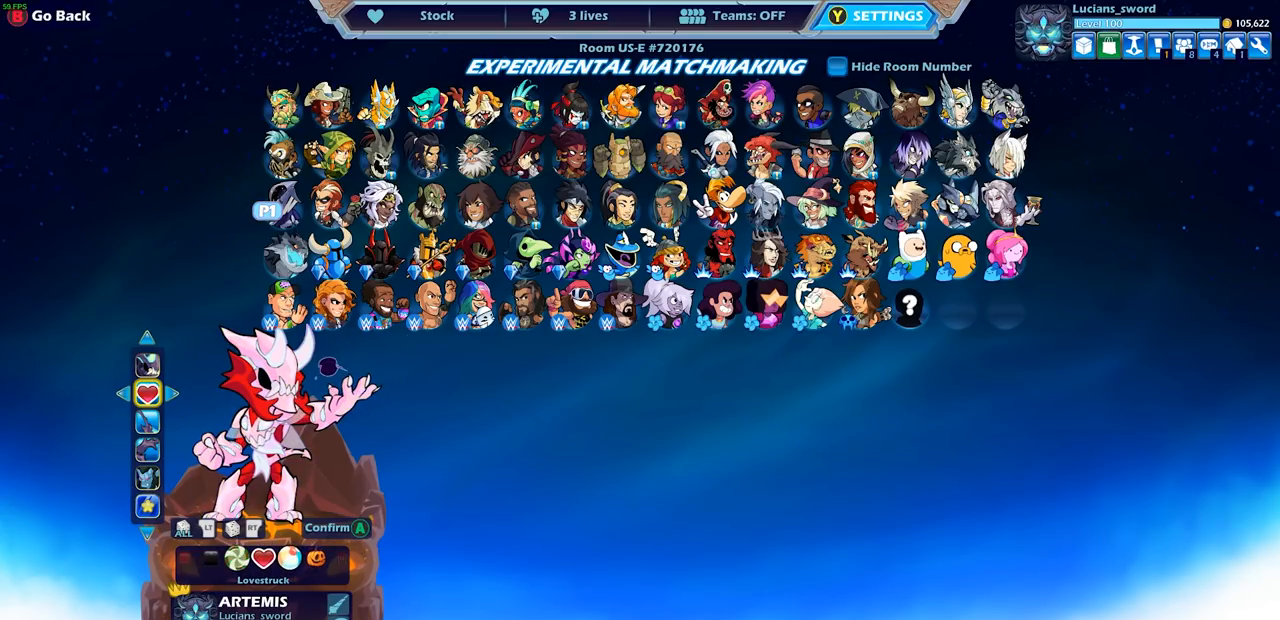
{"buttons": ["DPAD_LEFT"], "left_stick": "center", "right_stick": "center", "events": [[400, "DPAD_LEFT", "down"]]}
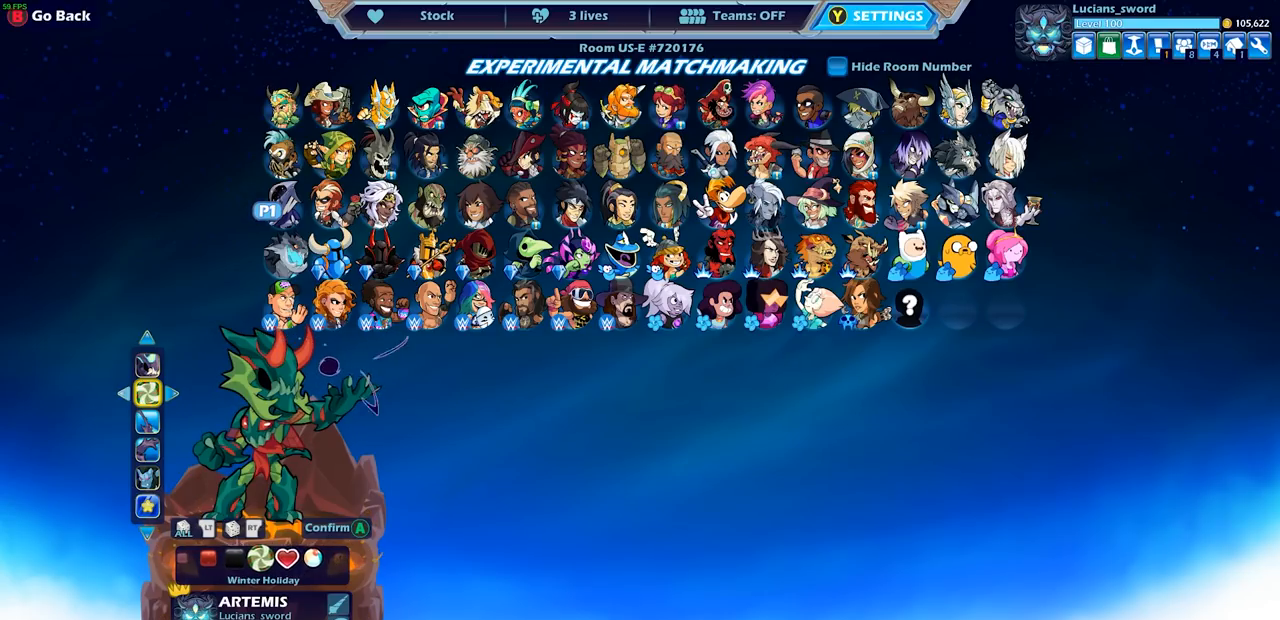
{"buttons": [], "left_stick": "center", "right_stick": "center", "events": [[33, "DPAD_LEFT", "up"]]}
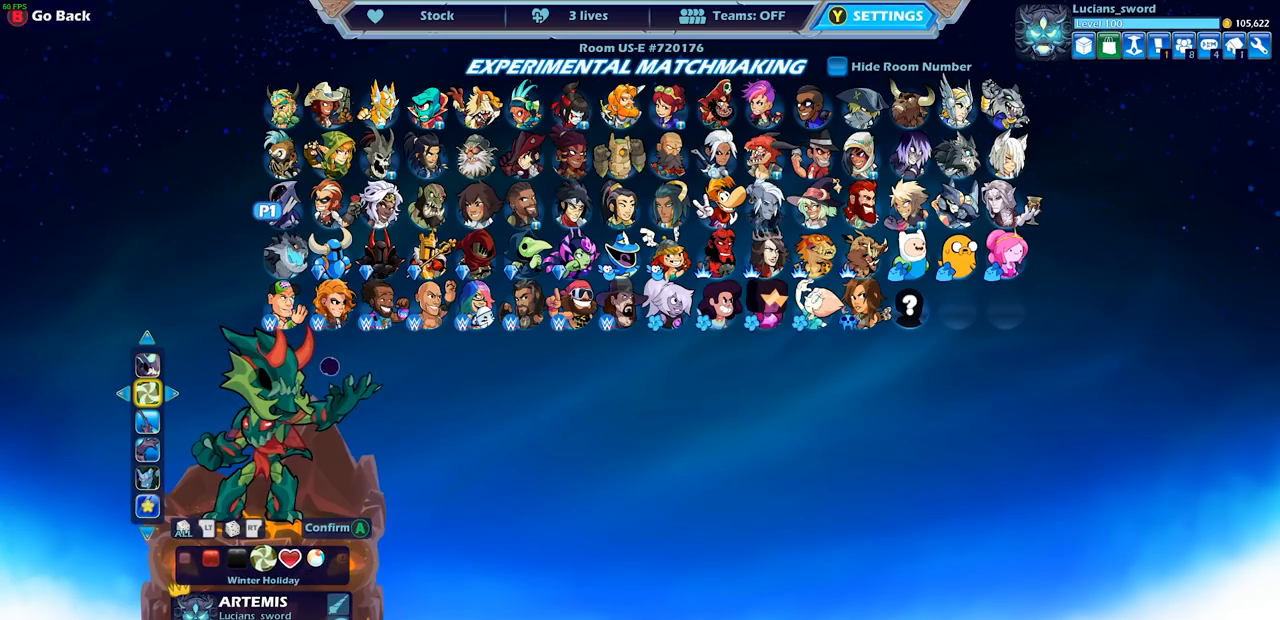
{"buttons": [], "left_stick": "center", "right_stick": "center", "events": [[33, "DPAD_LEFT", "down"], [167, "DPAD_LEFT", "up"]]}
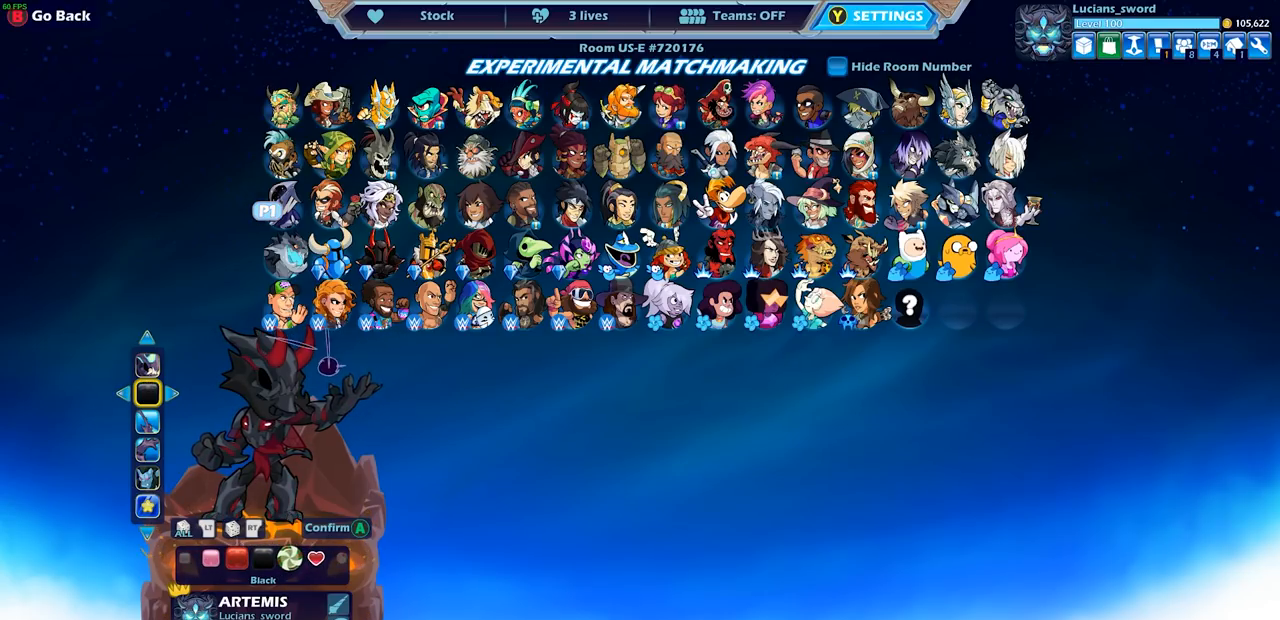
{"buttons": [], "left_stick": "center", "right_stick": "center", "events": []}
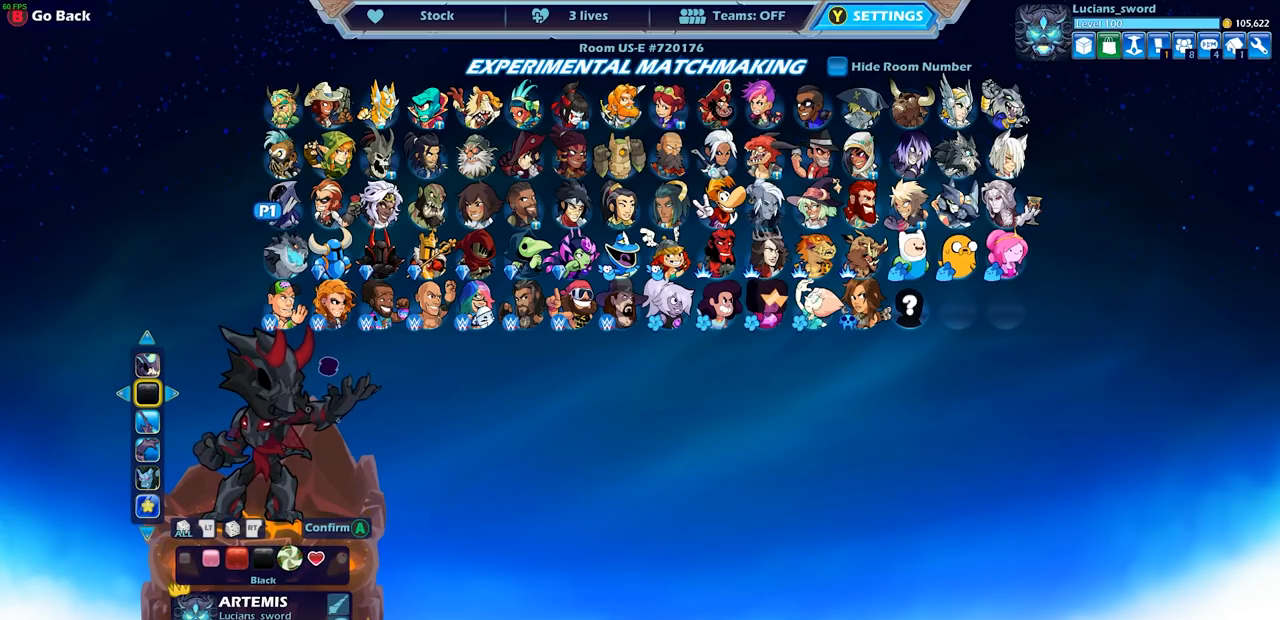
{"buttons": [], "left_stick": "center", "right_stick": "center", "events": []}